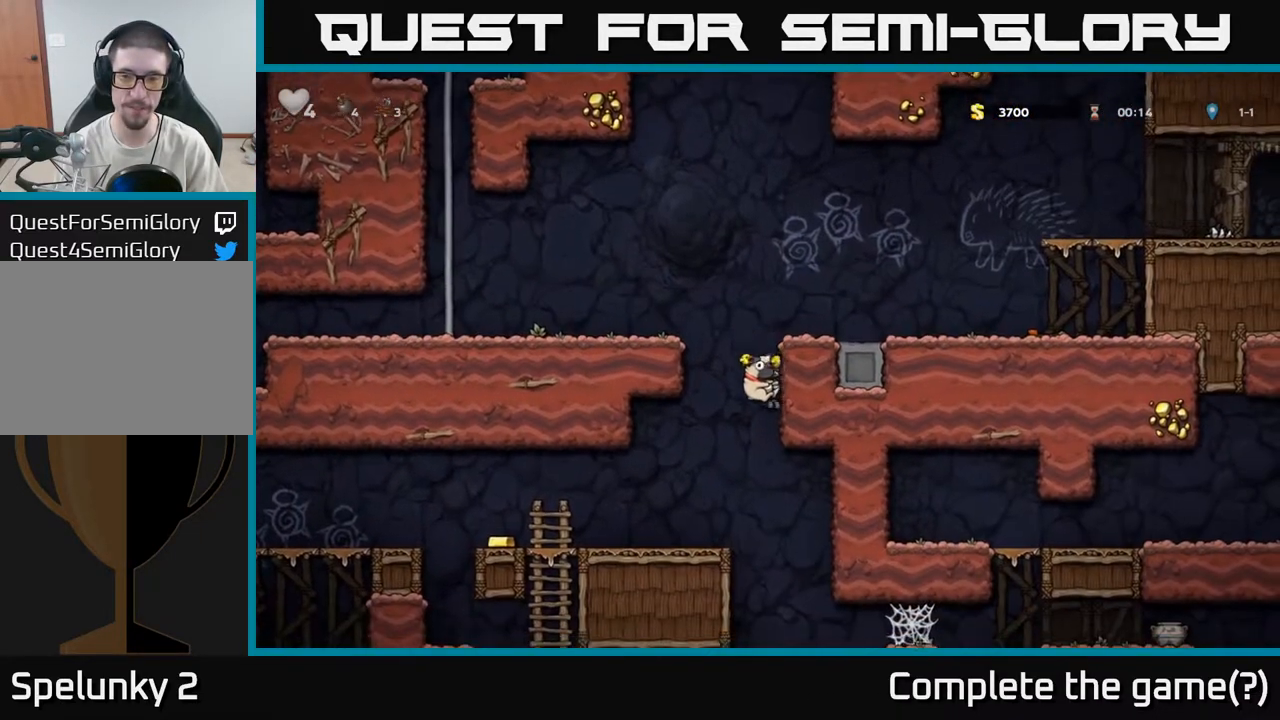
Gameplay with a controller (Xbox layout); each line is a JSON object with the inputs held at the frame after it (dt_ms = milliseconds from this image to that frame). "events" lists button and stick changes between this image and that frame as [ms after this image, input, new state], when the widget could be followed in between.
{"dt_ms": 500, "buttons": [], "left_stick": "left", "right_stick": "center", "events": []}
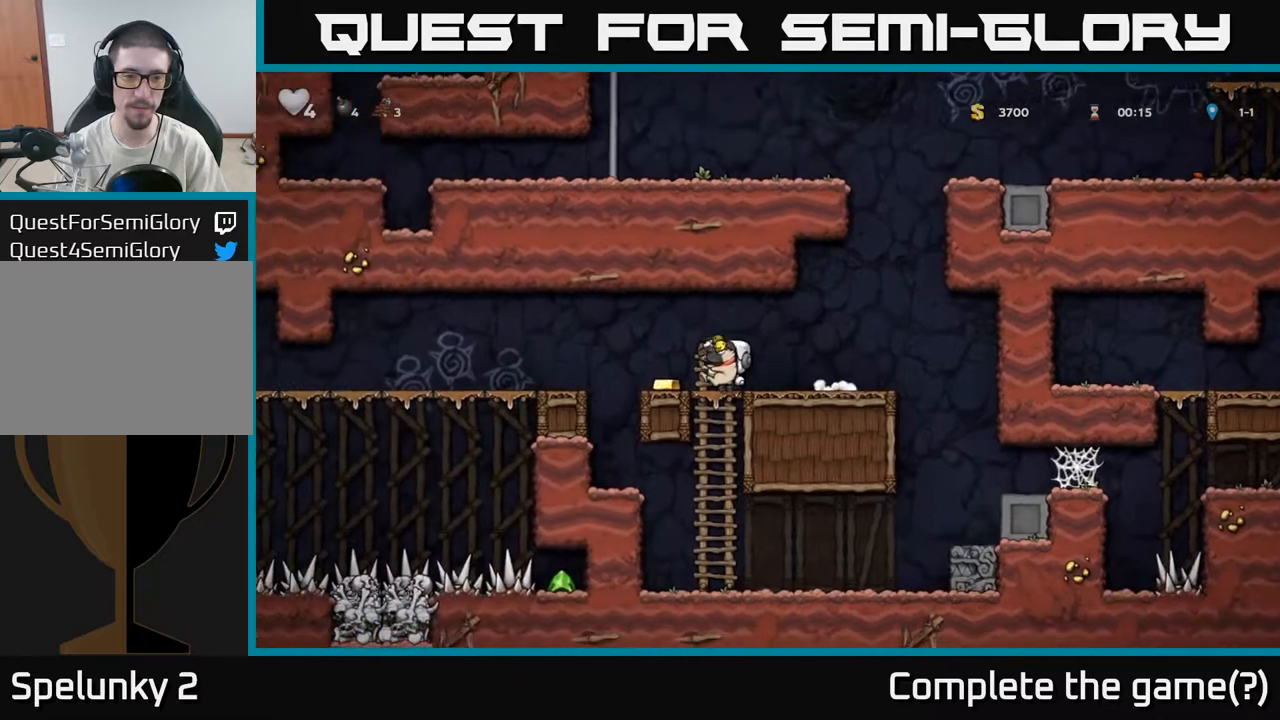
{"dt_ms": 500, "buttons": [], "left_stick": "center", "right_stick": "center", "events": [[33, "left_stick", "up-left"], [183, "left_stick", "left"], [367, "left_stick", "center"]]}
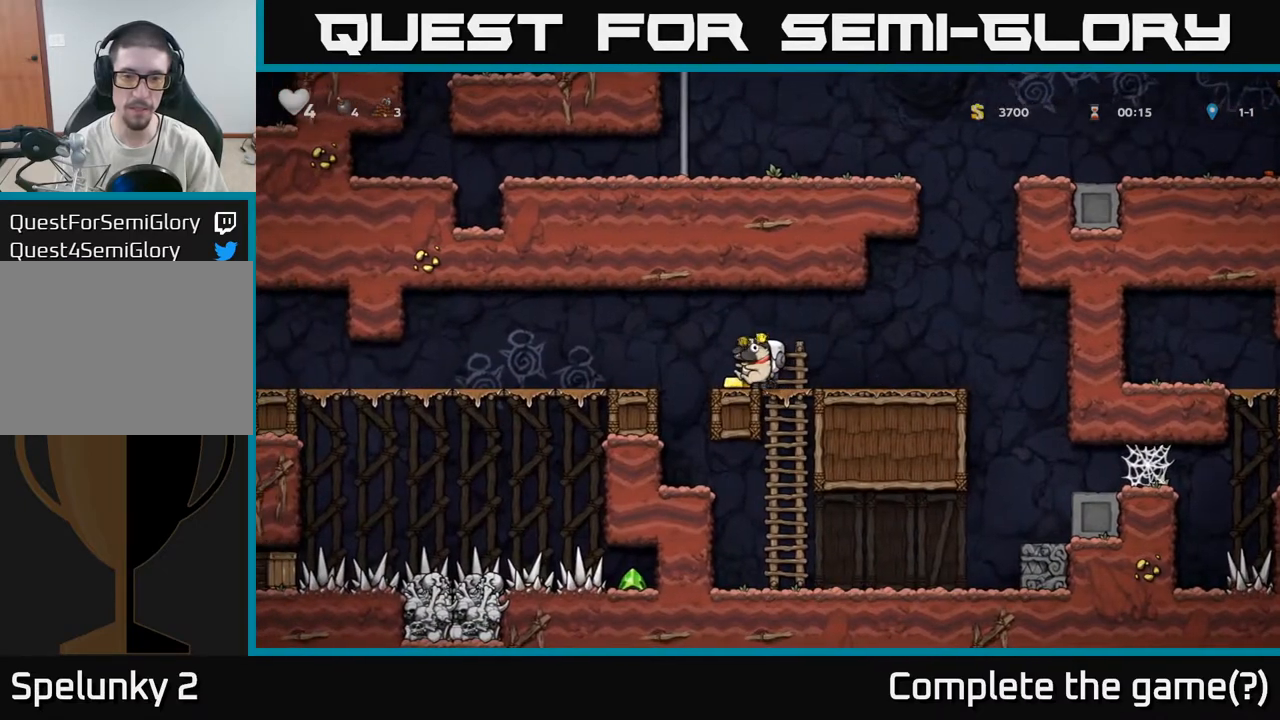
{"dt_ms": 500, "buttons": [], "left_stick": "left", "right_stick": "center", "events": [[67, "left_stick", "left"], [233, "A", "down"], [300, "A", "up"]]}
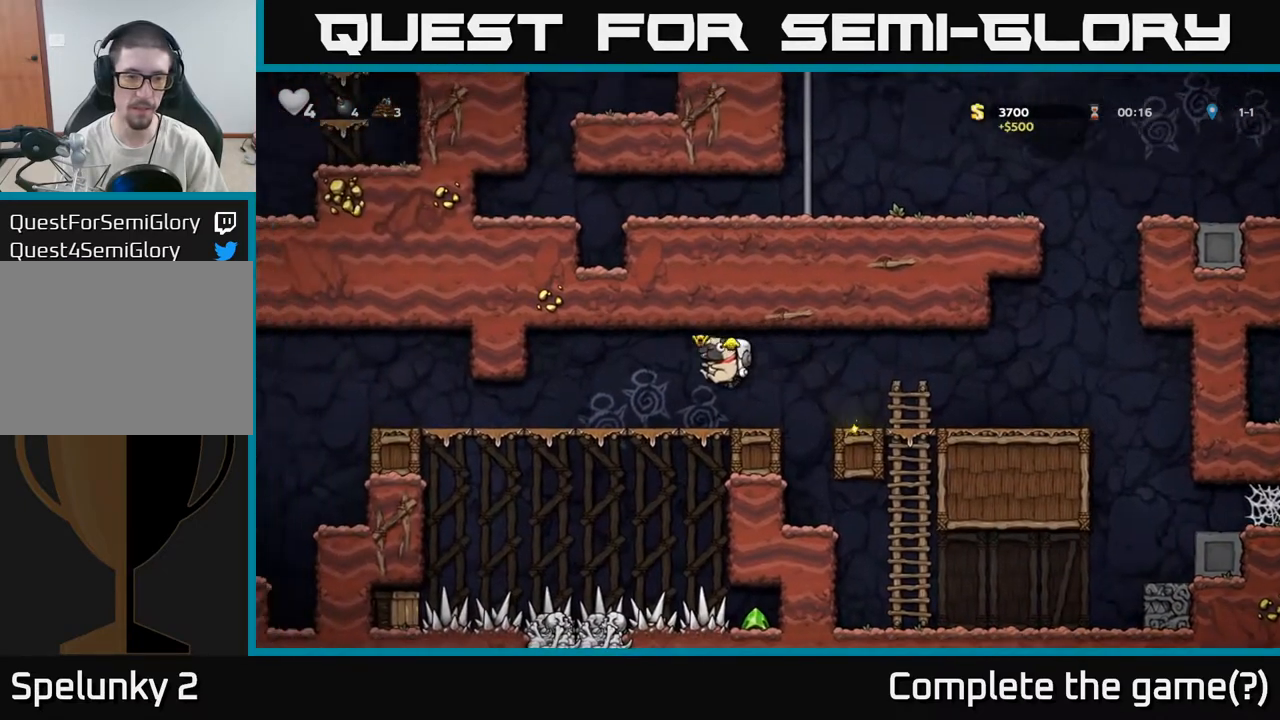
{"dt_ms": 500, "buttons": [], "left_stick": "right", "right_stick": "center", "events": [[433, "left_stick", "center"], [500, "left_stick", "right"]]}
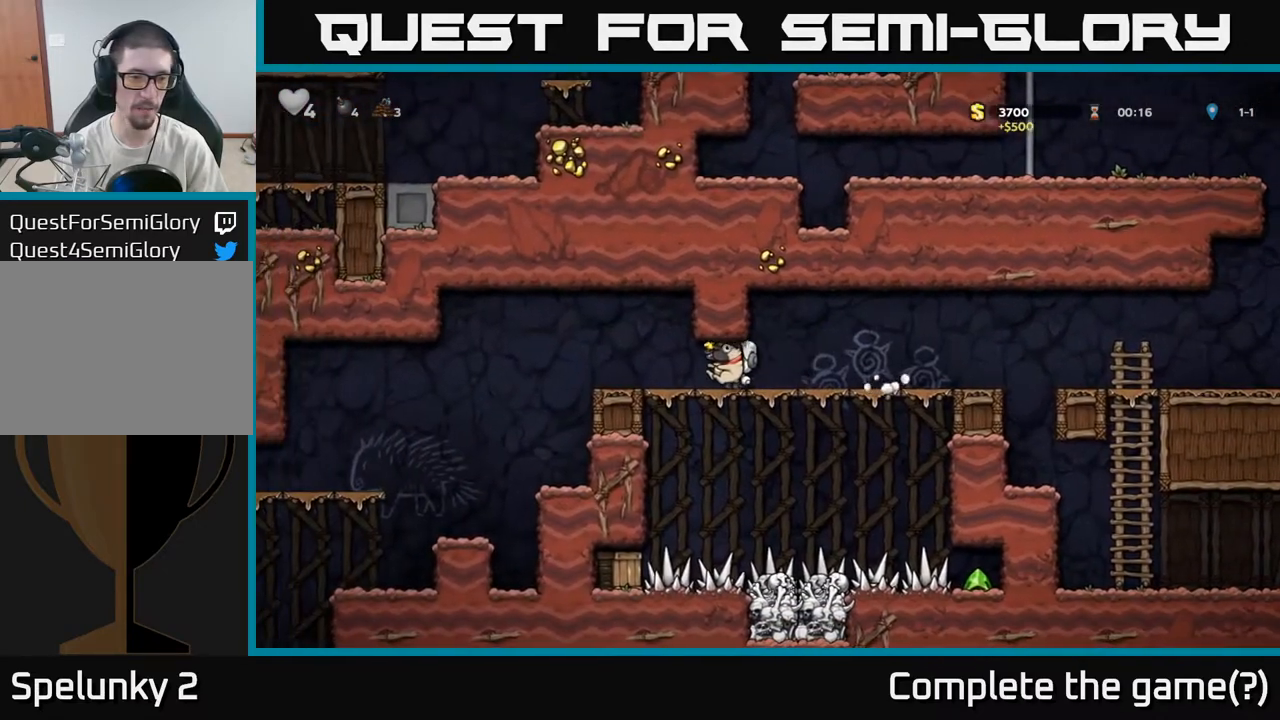
{"dt_ms": 500, "buttons": [], "left_stick": "left", "right_stick": "center", "events": [[117, "left_stick", "center"], [267, "left_stick", "left"], [417, "R1", "down"], [483, "R1", "up"]]}
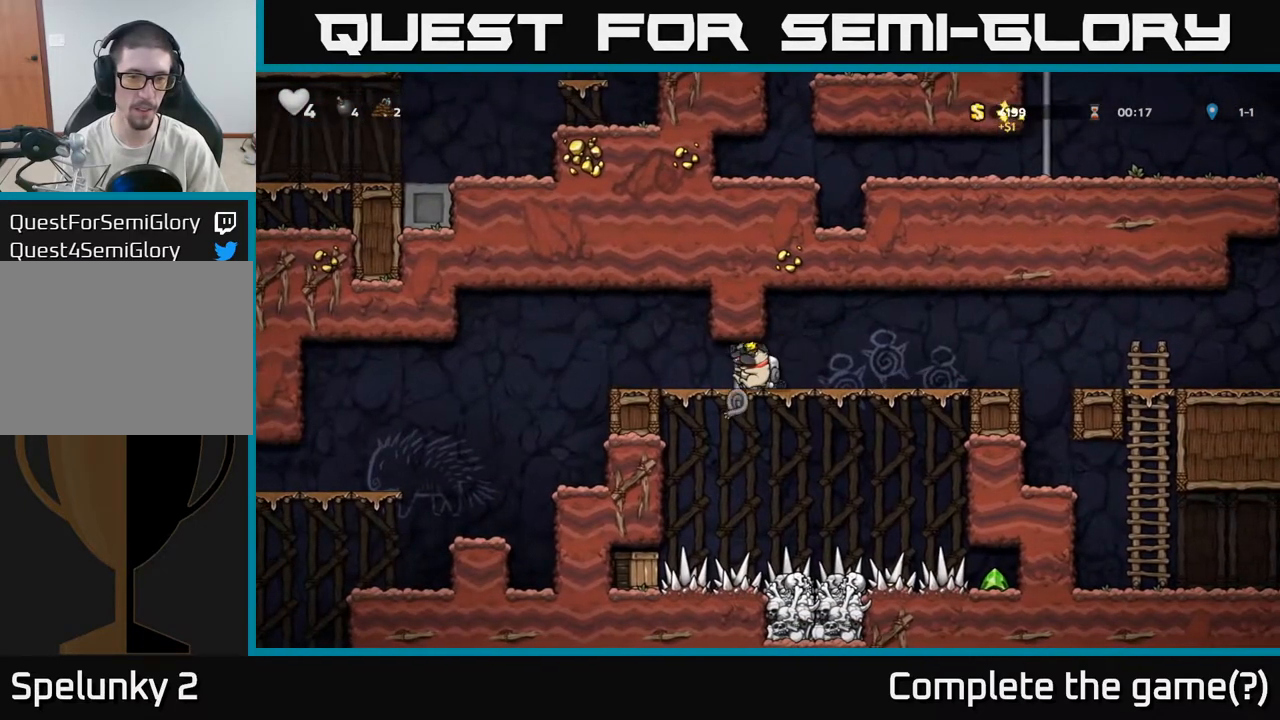
{"dt_ms": 500, "buttons": [], "left_stick": "down-left", "right_stick": "center", "events": [[50, "left_stick", "center"], [167, "left_stick", "left"], [283, "left_stick", "up"], [433, "left_stick", "down-left"]]}
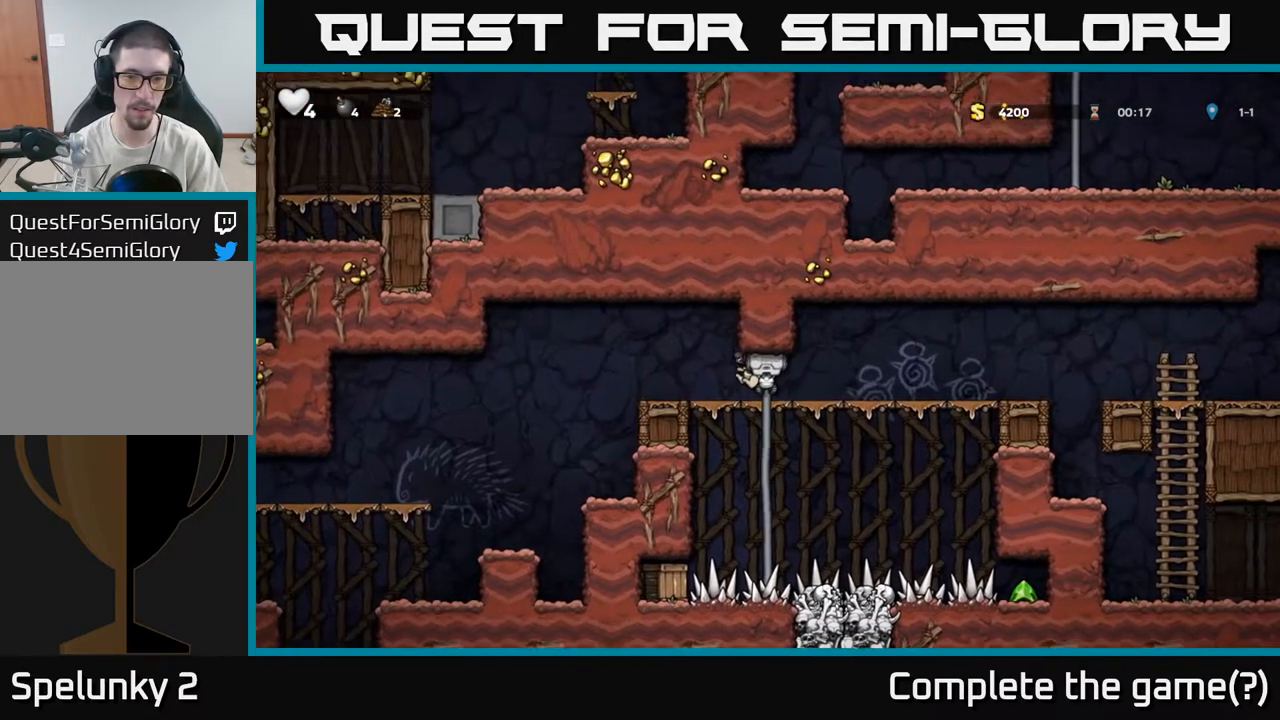
{"dt_ms": 500, "buttons": [], "left_stick": "up-left", "right_stick": "center", "events": [[233, "left_stick", "center"], [283, "left_stick", "up-left"]]}
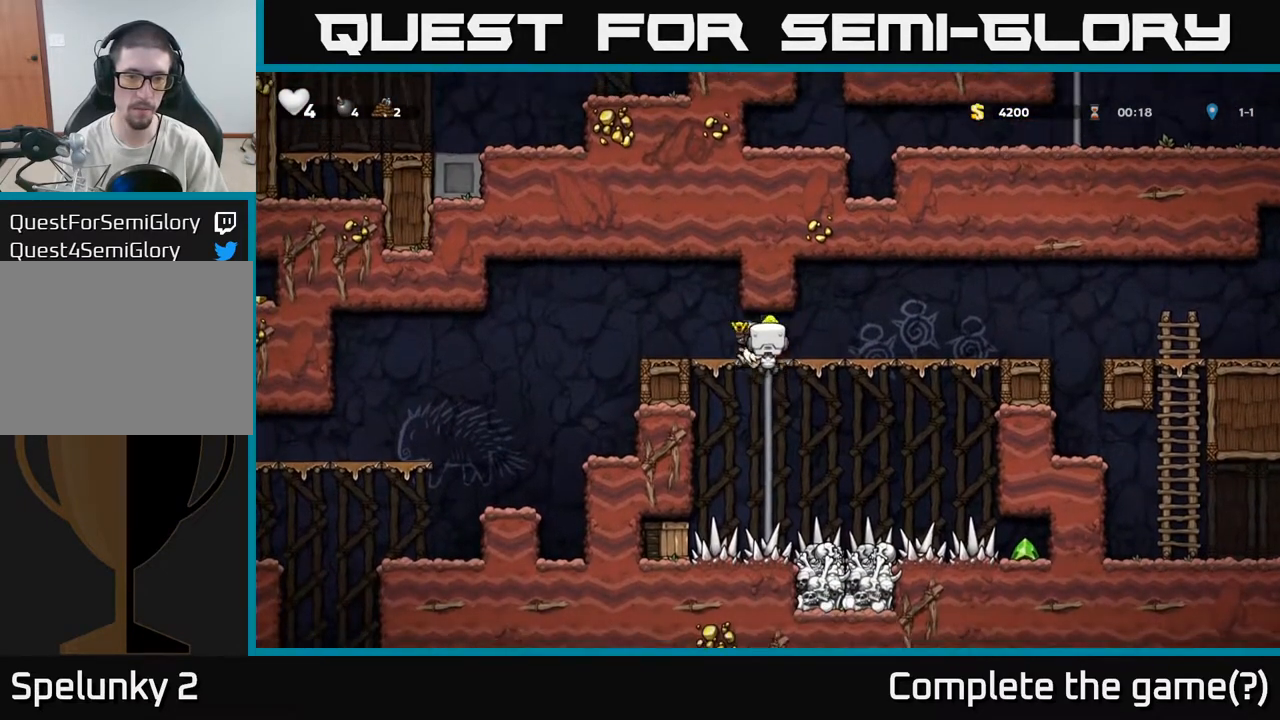
{"dt_ms": 500, "buttons": ["X"], "left_stick": "down-left", "right_stick": "center", "events": [[17, "A", "down"], [50, "left_stick", "left"], [117, "A", "up"], [233, "left_stick", "center"], [367, "left_stick", "down-left"], [433, "X", "down"]]}
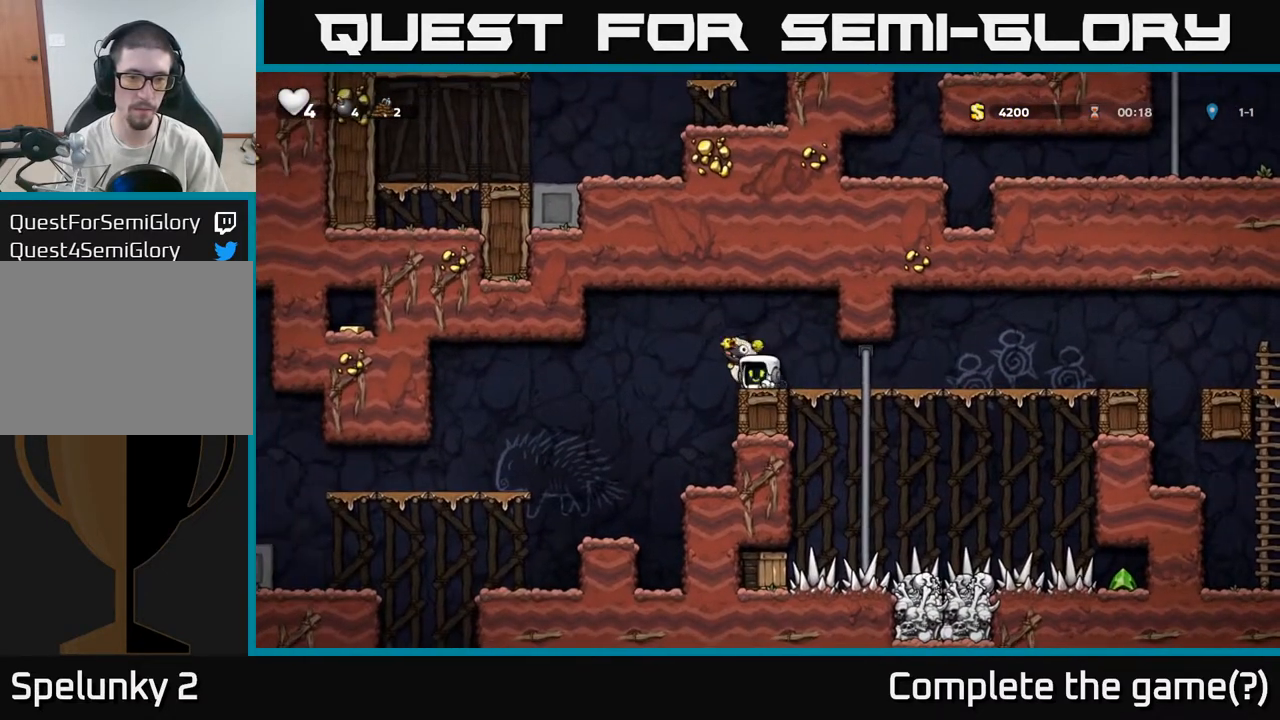
{"dt_ms": 500, "buttons": [], "left_stick": "down-left", "right_stick": "center"}
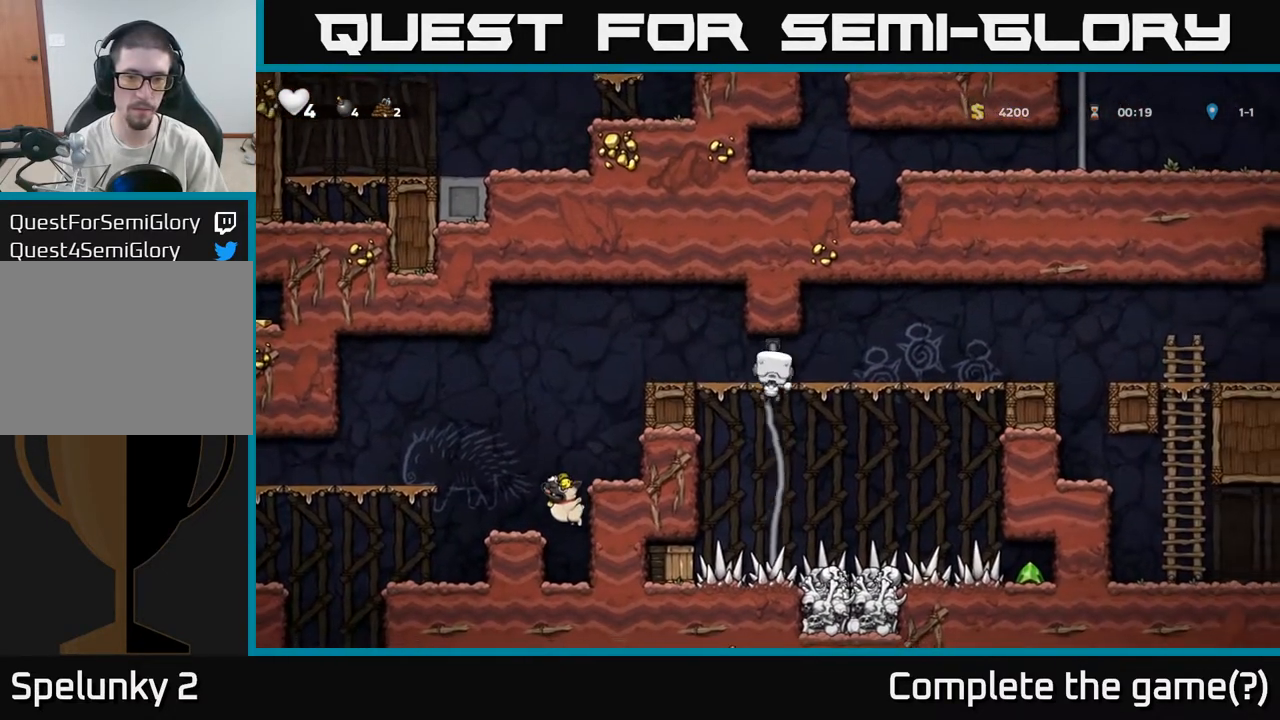
{"dt_ms": 500, "buttons": [], "left_stick": "down-left", "right_stick": "center", "events": []}
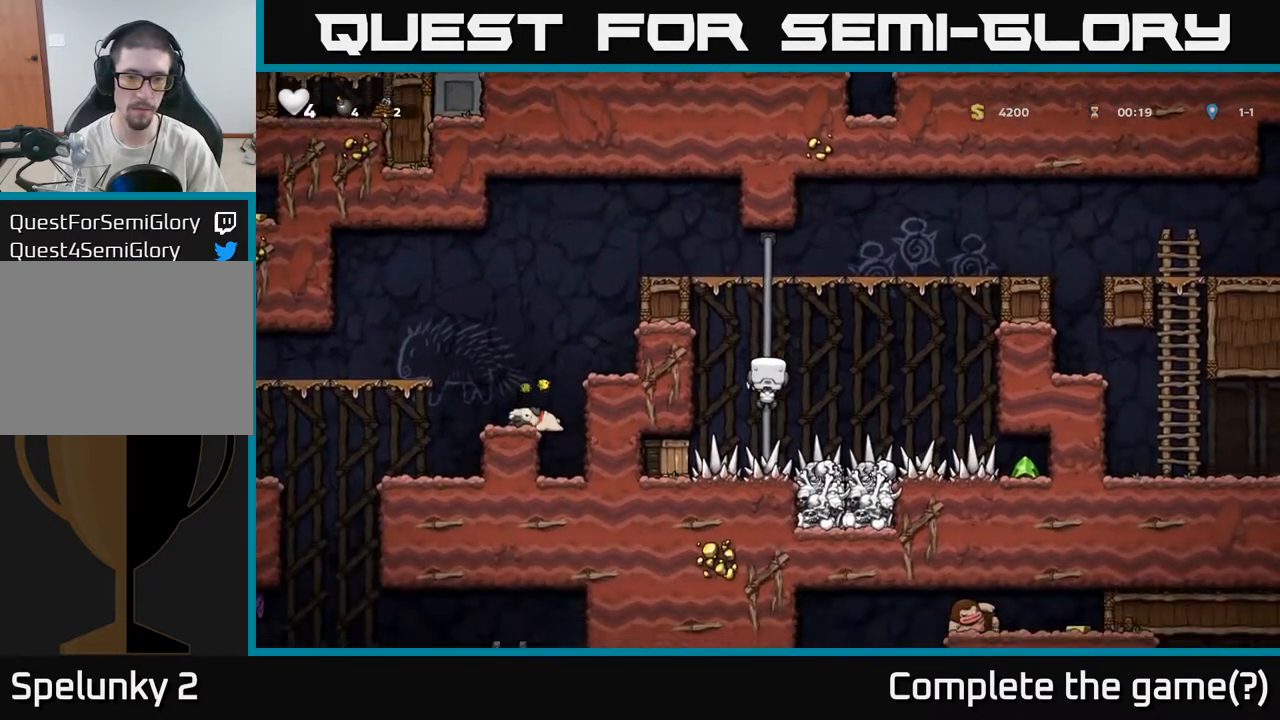
{"dt_ms": 500, "buttons": [], "left_stick": "center", "right_stick": "center", "events": [[467, "left_stick", "center"]]}
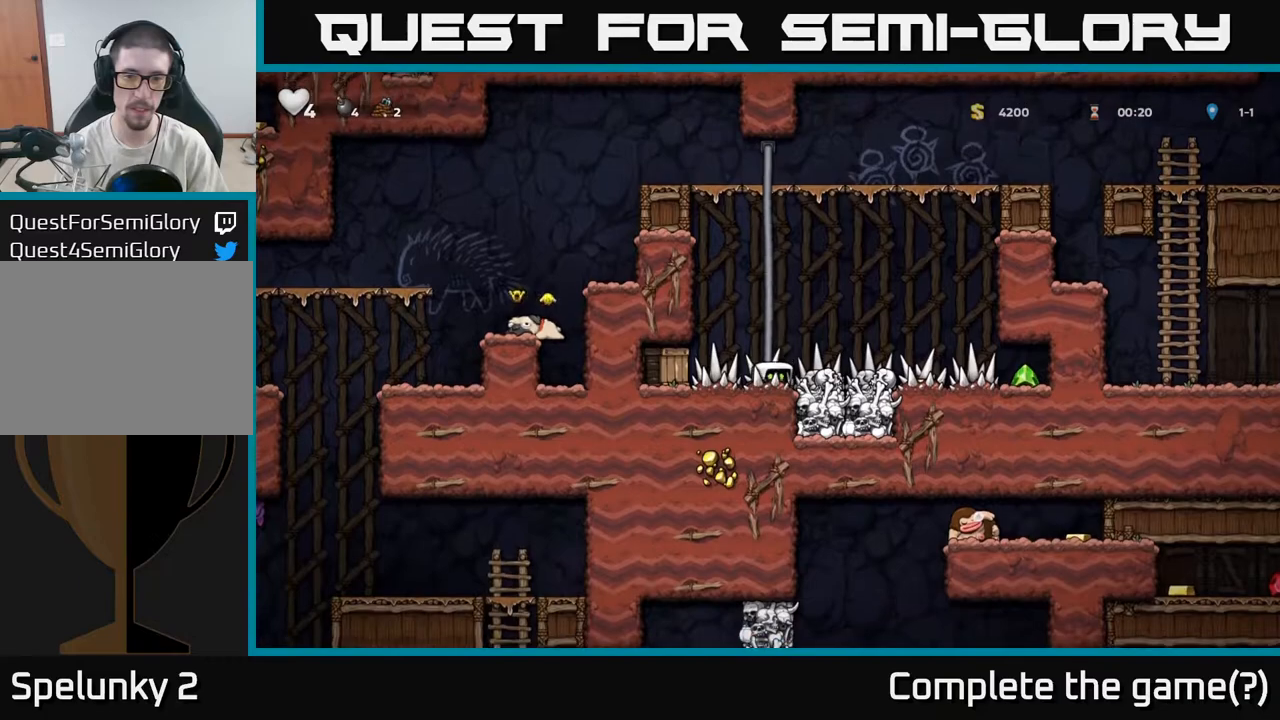
{"dt_ms": 500, "buttons": ["X"], "left_stick": "down-left", "right_stick": "center", "events": [[83, "left_stick", "left"], [383, "left_stick", "down-left"], [417, "X", "down"]]}
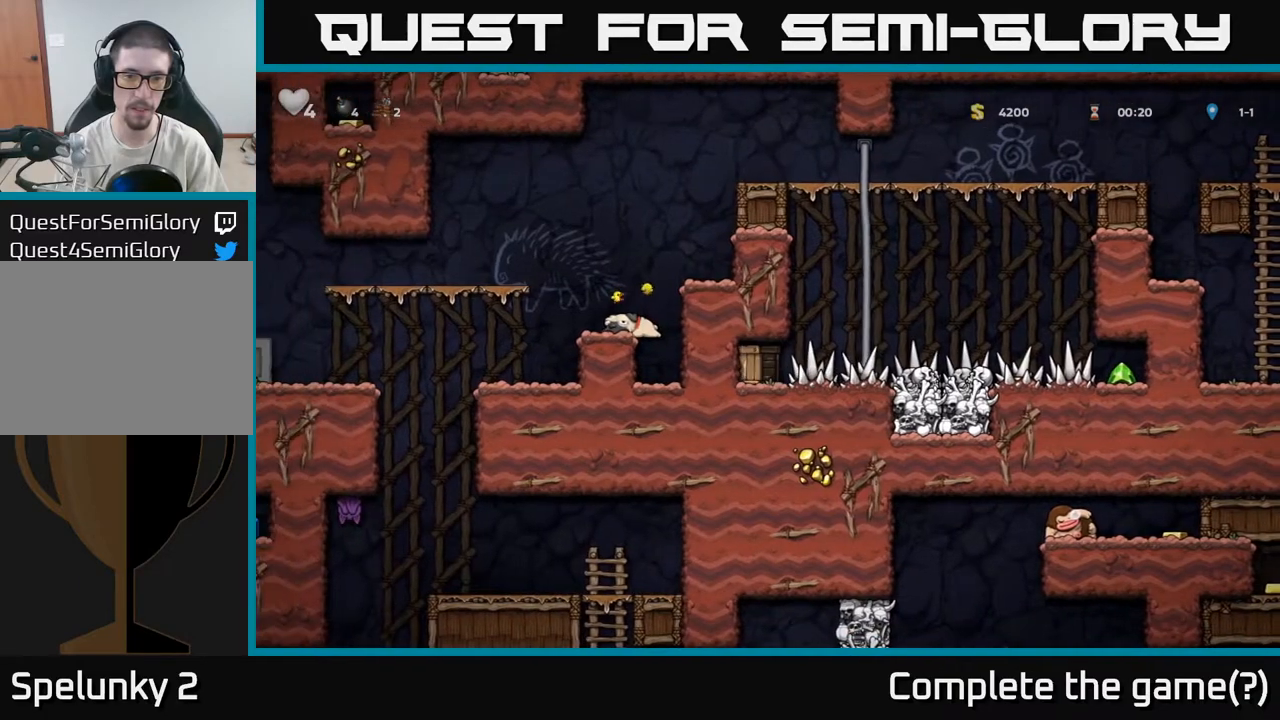
{"dt_ms": 500, "buttons": [], "left_stick": "center", "right_stick": "center"}
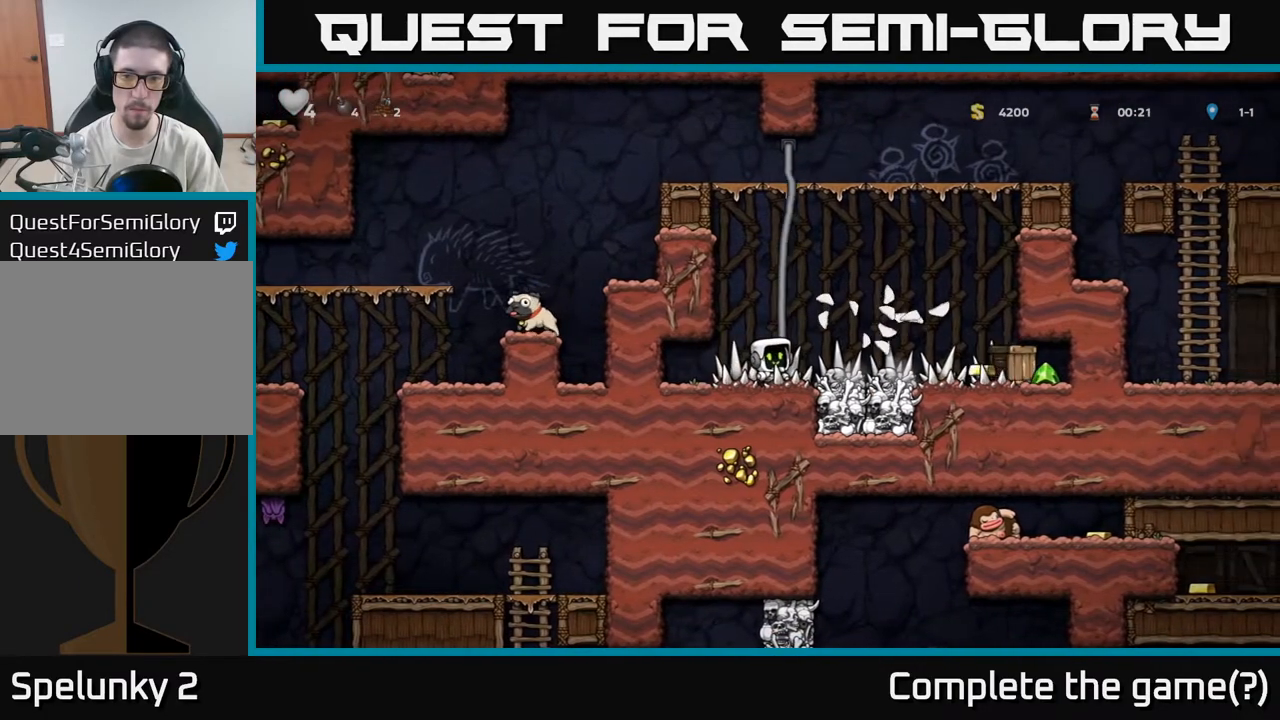
{"dt_ms": 1000, "buttons": [], "left_stick": "center", "right_stick": "center"}
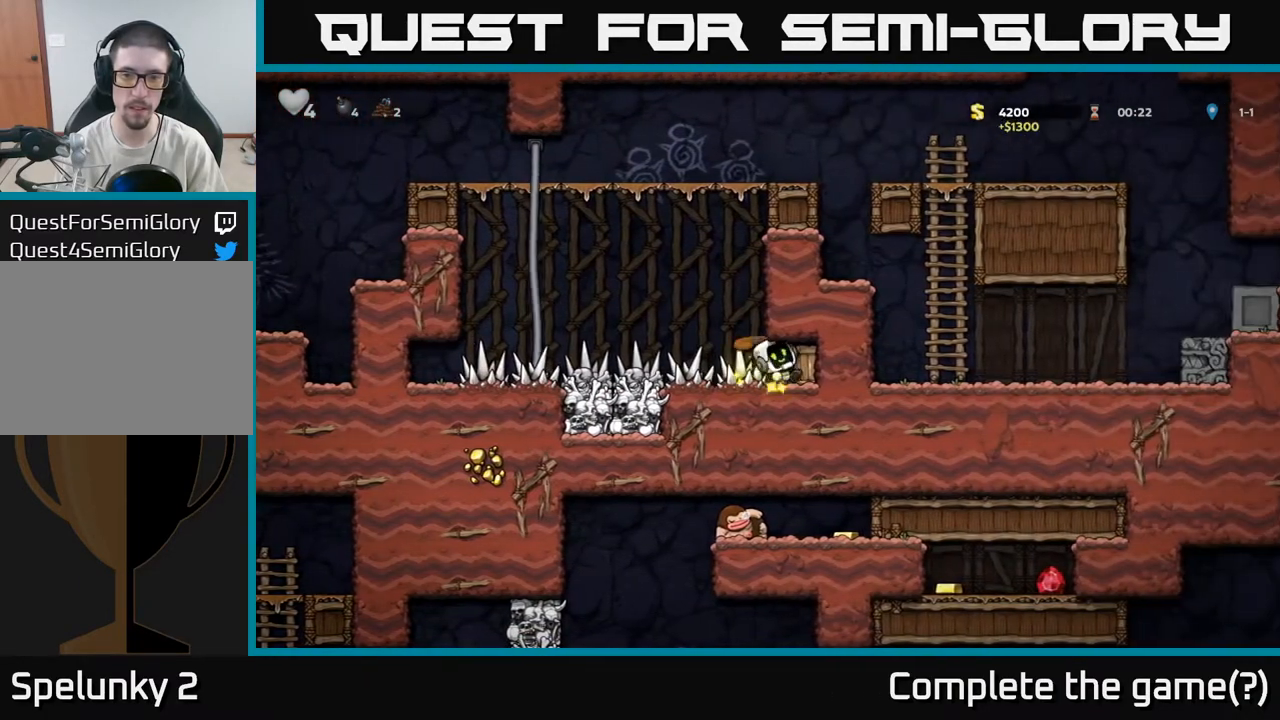
{"dt_ms": 500, "buttons": [], "left_stick": "center", "right_stick": "center", "events": [[317, "left_stick", "right"], [483, "left_stick", "center"]]}
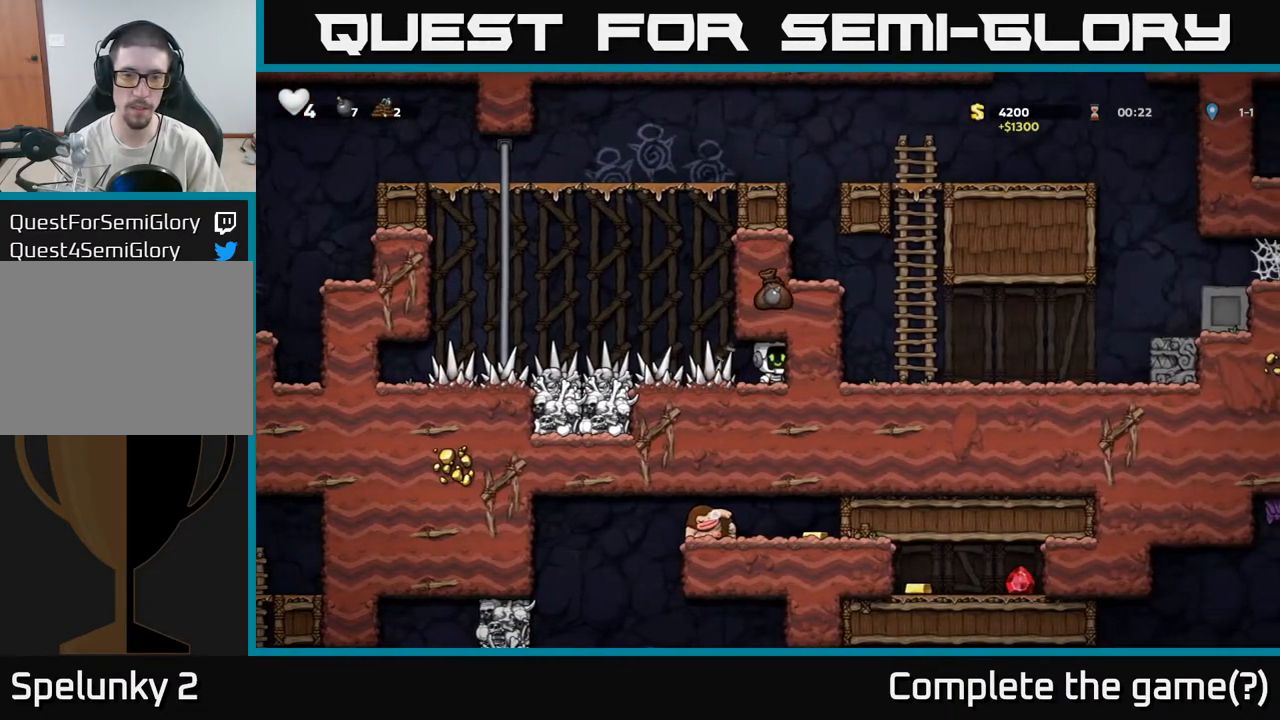
{"dt_ms": 500, "buttons": ["A"], "left_stick": "left", "right_stick": "center", "events": [[50, "left_stick", "left"], [383, "A", "down"]]}
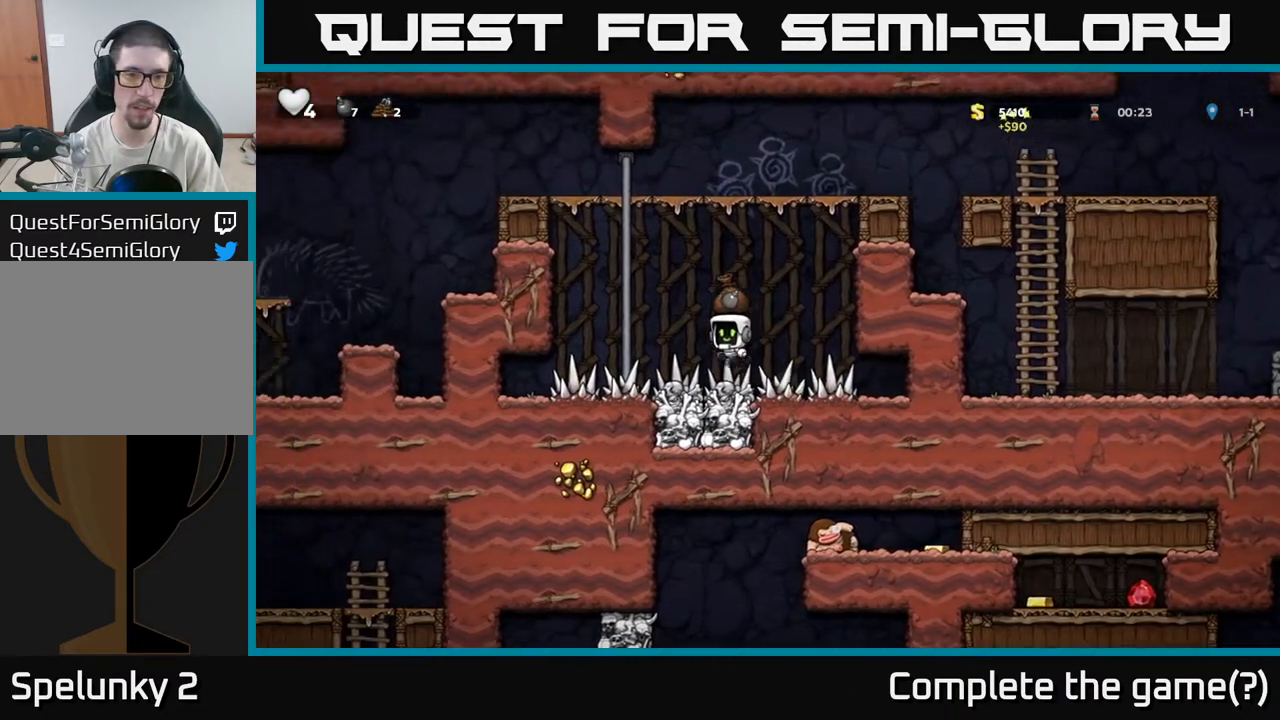
{"dt_ms": 500, "buttons": [], "left_stick": "up-left", "right_stick": "center", "events": [[100, "left_stick", "up-left"], [183, "A", "up"], [250, "left_stick", "up"], [350, "left_stick", "up-left"]]}
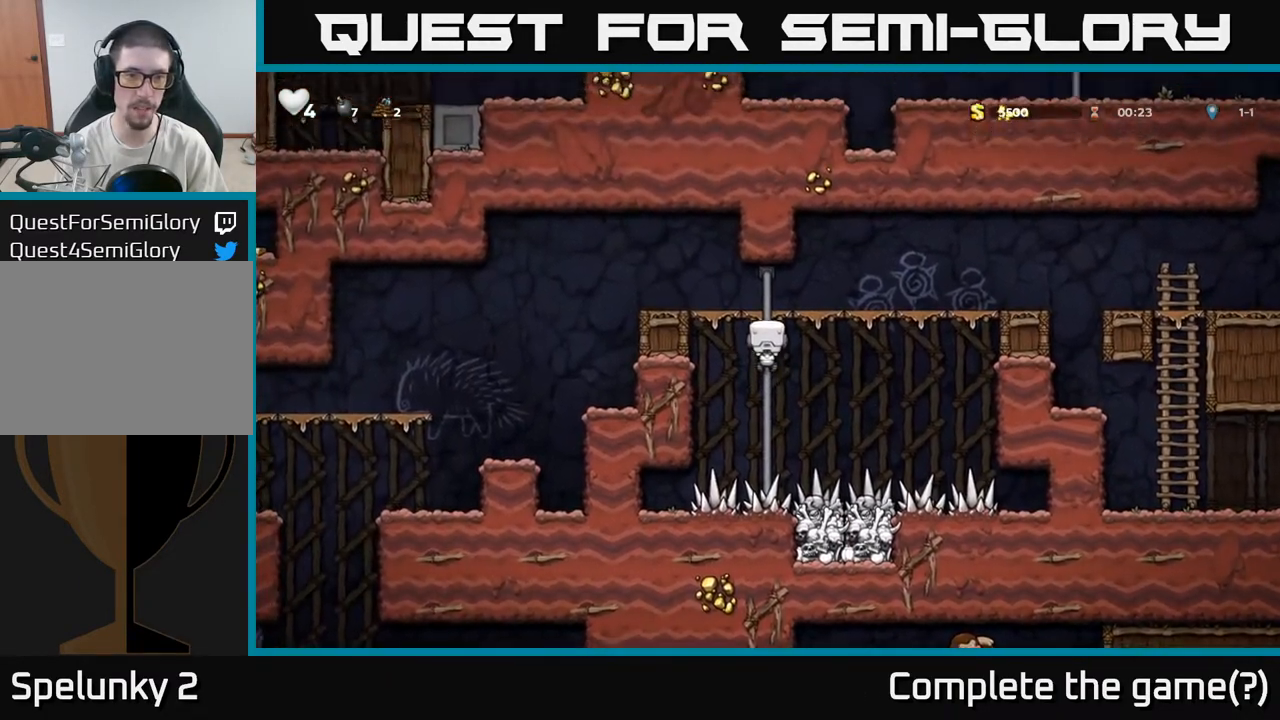
{"dt_ms": 500, "buttons": [], "left_stick": "left", "right_stick": "center", "events": [[33, "A", "down"], [50, "left_stick", "left"], [267, "A", "up"]]}
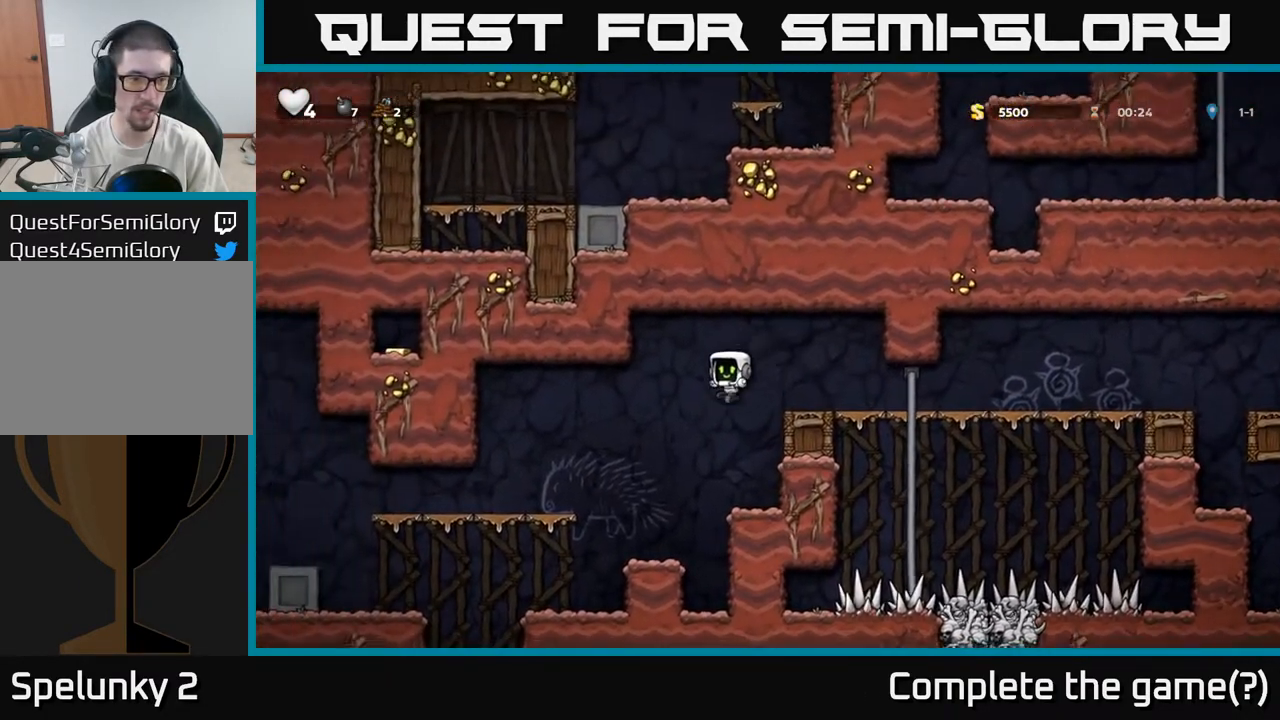
{"dt_ms": 500, "buttons": [], "left_stick": "left", "right_stick": "center", "events": [[167, "left_stick", "center"], [400, "left_stick", "left"]]}
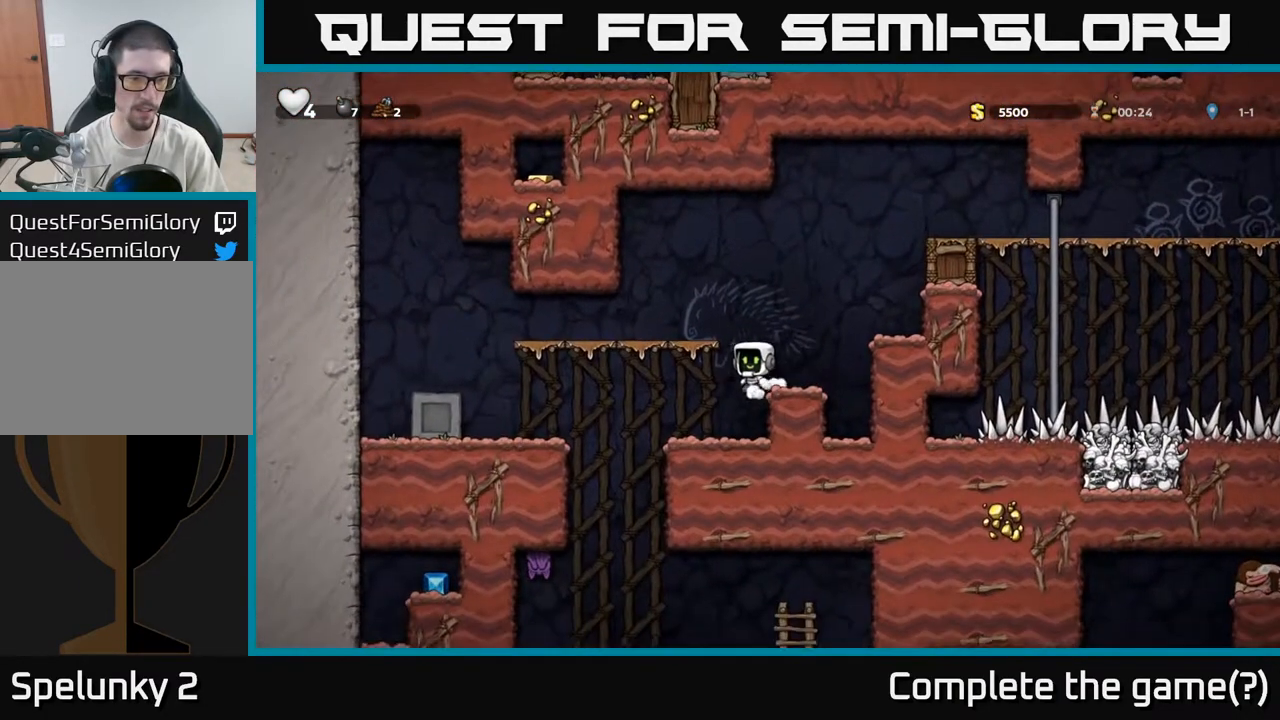
{"dt_ms": 500, "buttons": [], "left_stick": "left", "right_stick": "center", "events": [[50, "left_stick", "center"], [367, "left_stick", "left"]]}
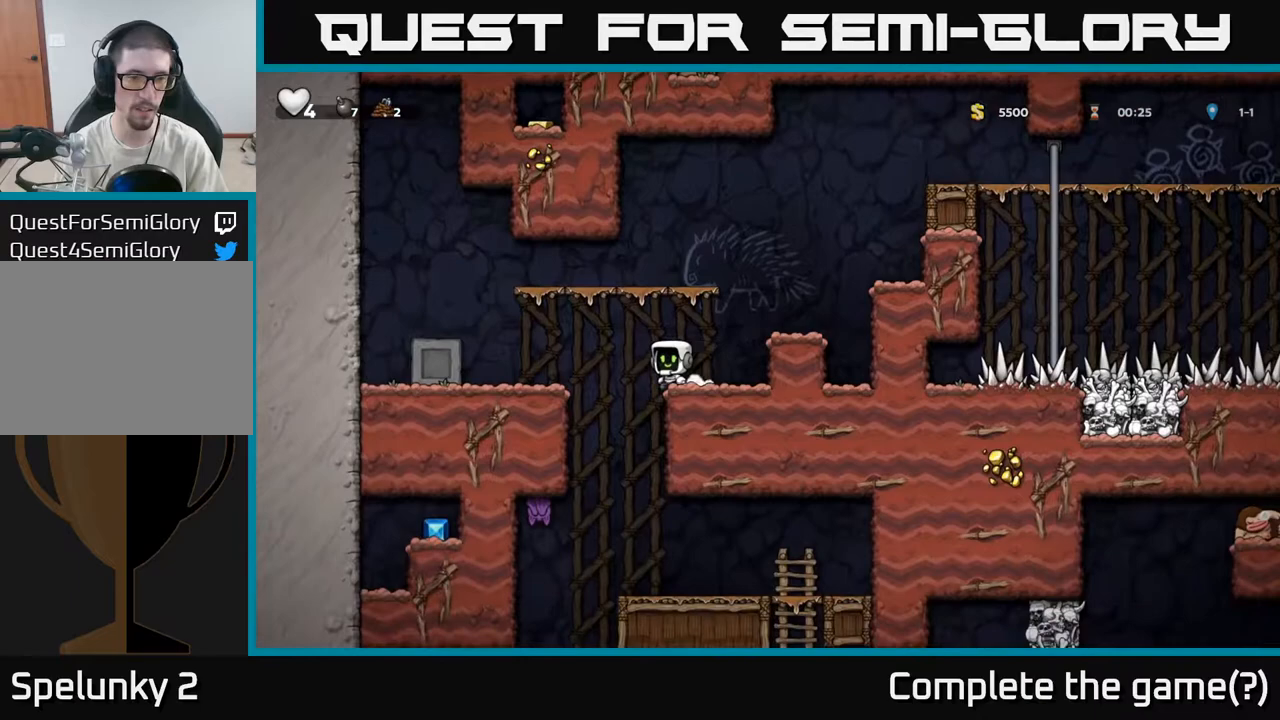
{"dt_ms": 500, "buttons": [], "left_stick": "center", "right_stick": "center", "events": [[383, "A", "down"], [383, "left_stick", "down-left"], [433, "X", "down"], [467, "A", "up"], [500, "X", "up"], [500, "left_stick", "center"]]}
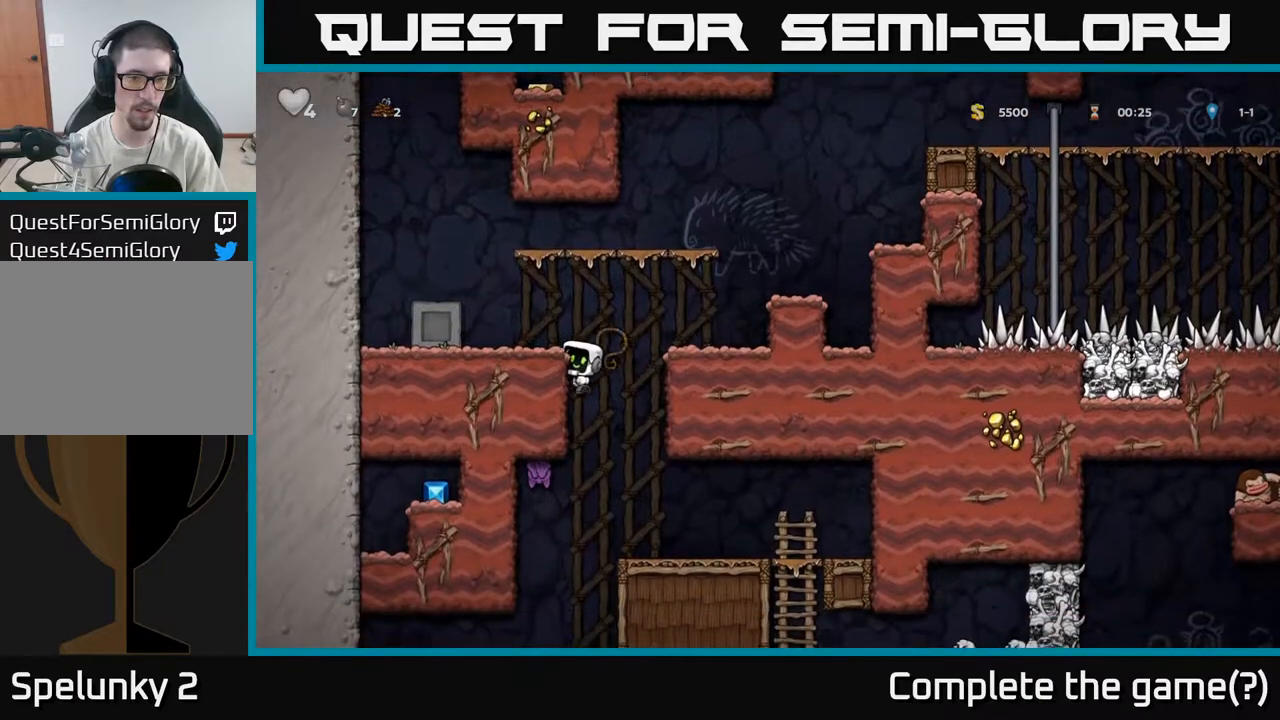
{"dt_ms": 500, "buttons": [], "left_stick": "center", "right_stick": "center", "events": [[200, "left_stick", "right"], [467, "left_stick", "center"]]}
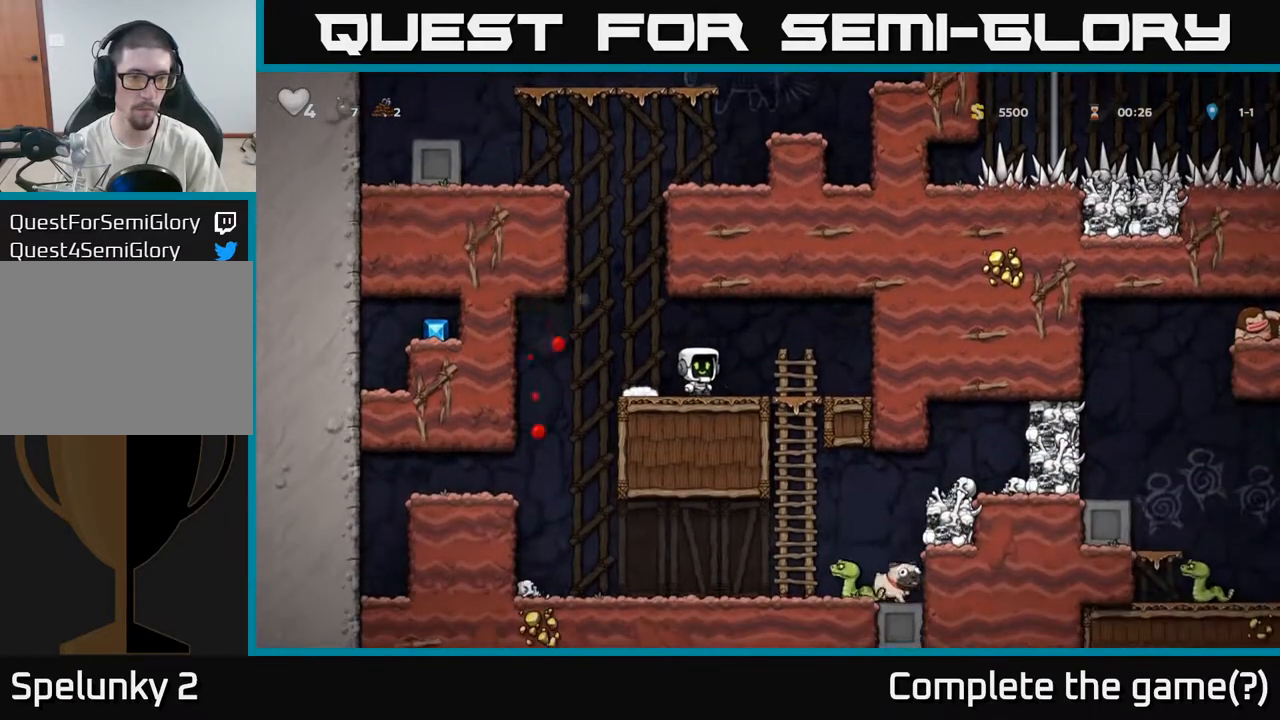
{"dt_ms": 500, "buttons": [], "left_stick": "left", "right_stick": "center", "events": [[217, "left_stick", "left"]]}
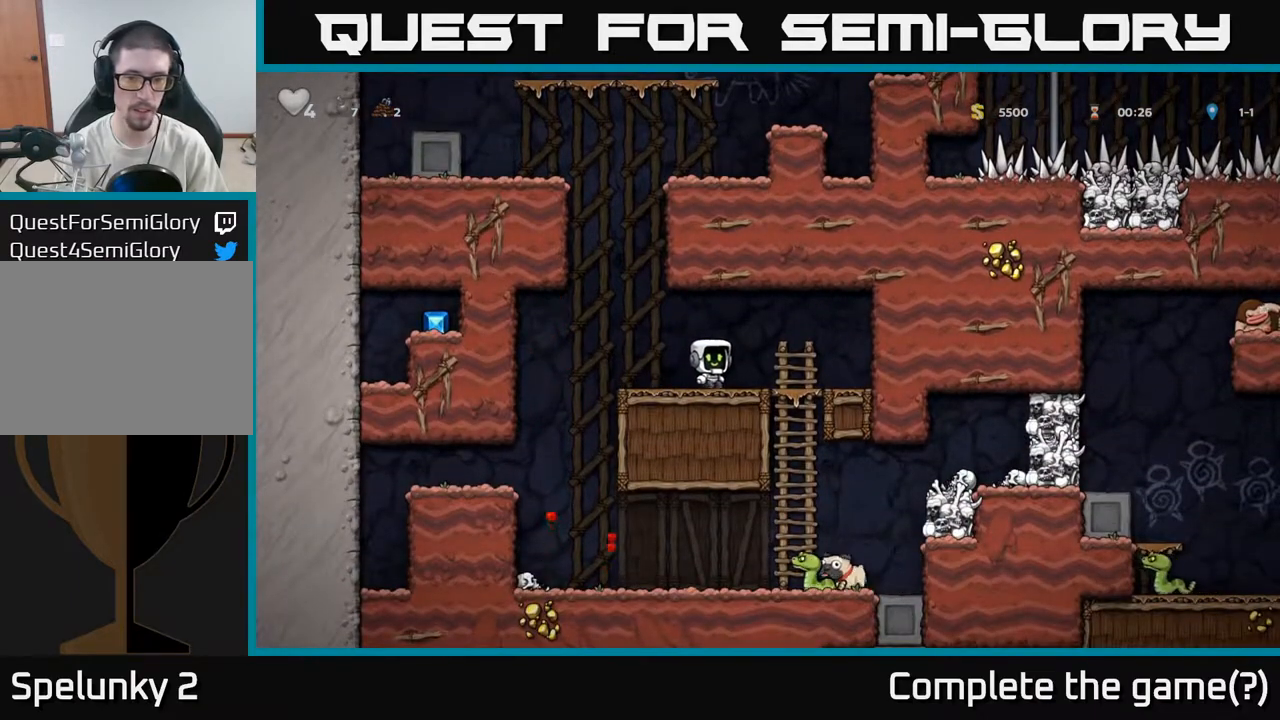
{"dt_ms": 500, "buttons": [], "left_stick": "right", "right_stick": "center", "events": [[100, "left_stick", "down"], [233, "A", "down"], [300, "A", "up"], [350, "left_stick", "center"], [500, "left_stick", "right"]]}